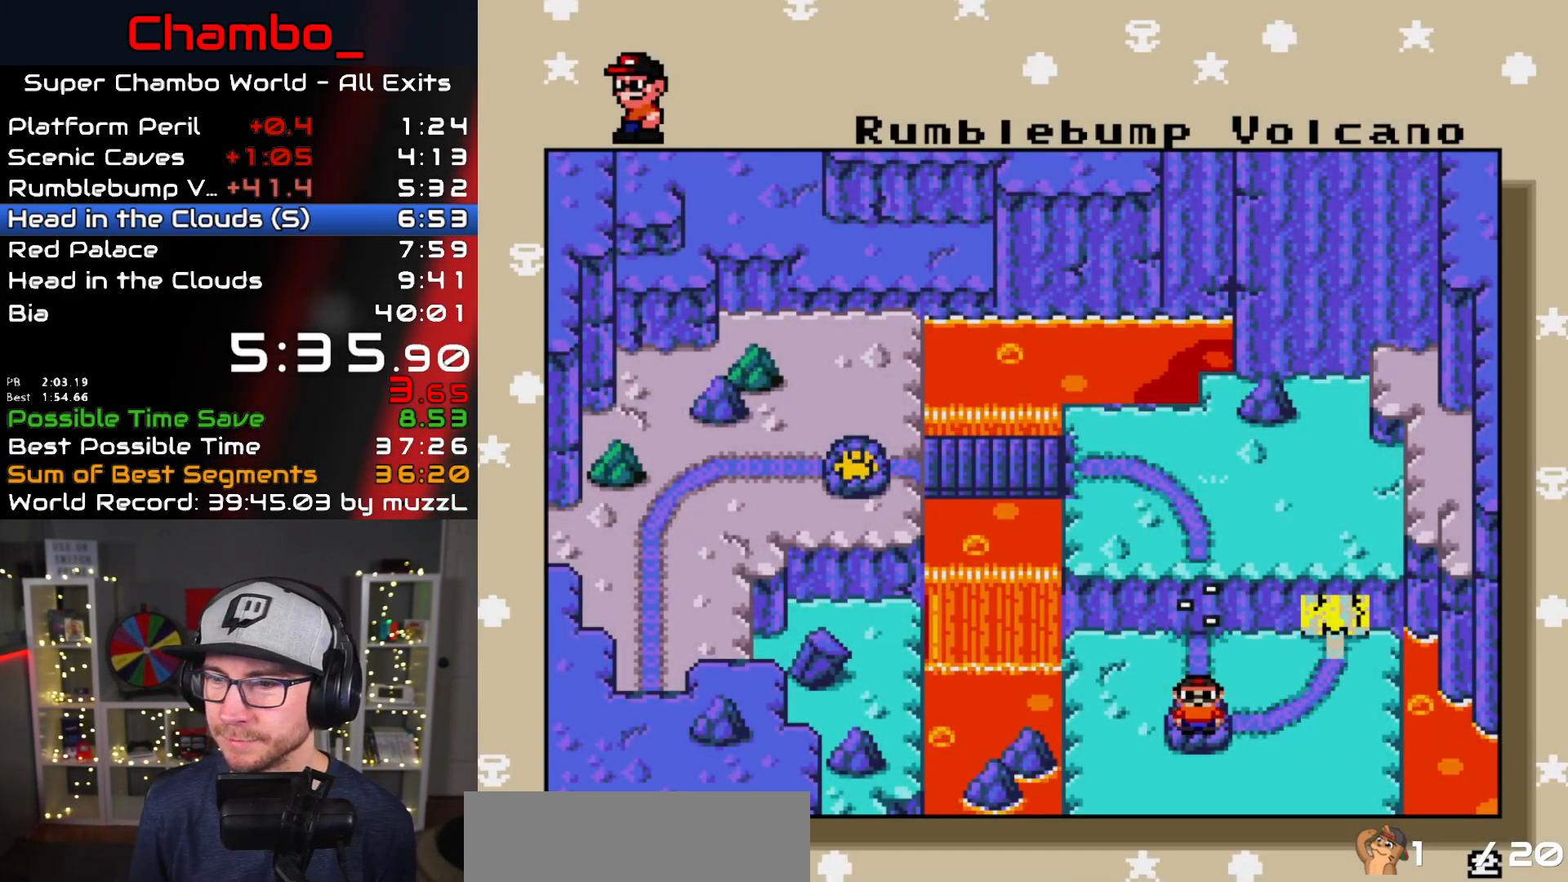
Gameplay with a controller (Nintendo layout); each line is a JSON object with the inputs held at the frame after it. "events" lists button and stick changes between this image and that frame as [ms after this image, input, new state], when the widget could be followed in between. Not read: L1 L3 R1 R3 SELECT START.
{"buttons": [], "events": [[433, "B", "down"], [500, "B", "up"]]}
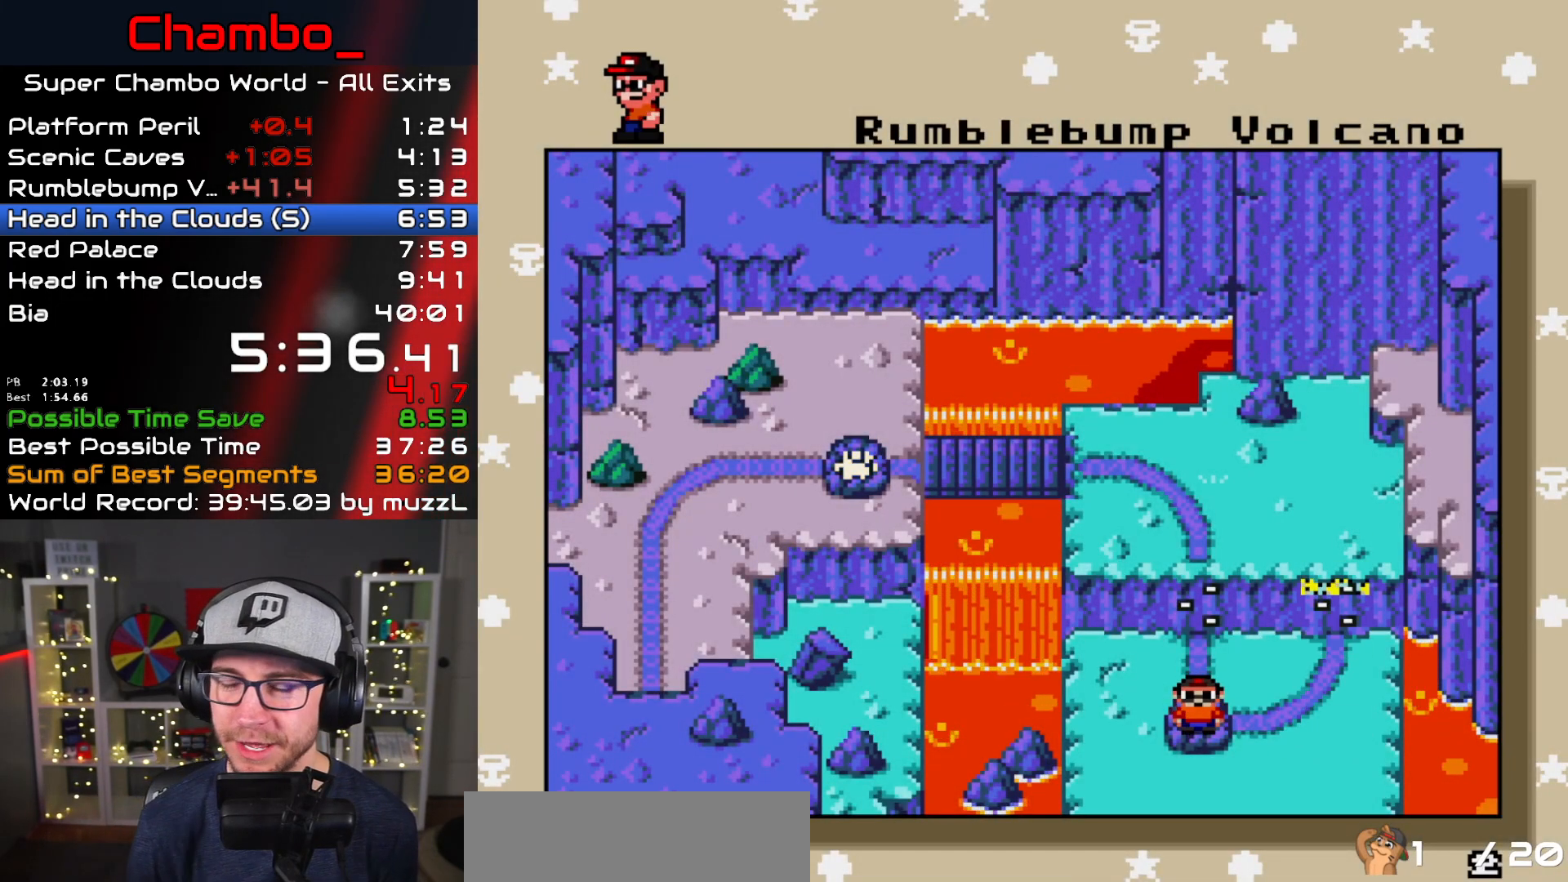
{"buttons": ["B"], "events": [[100, "B", "down"], [167, "B", "up"], [333, "B", "down"], [400, "B", "up"], [450, "B", "down"]]}
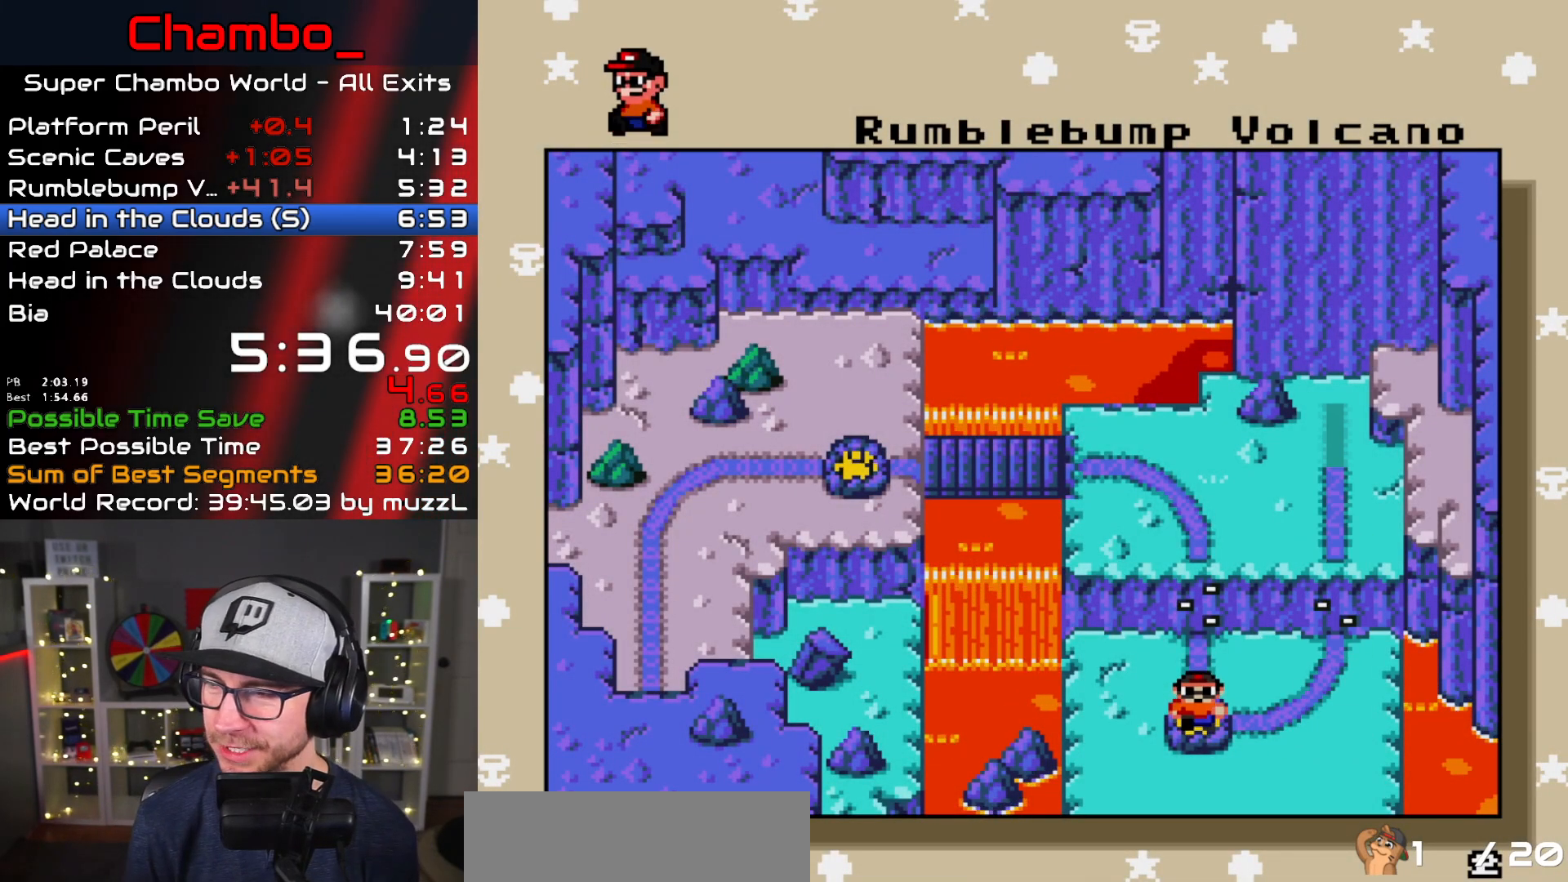
{"buttons": ["B"], "events": [[17, "B", "up"], [100, "B", "down"], [150, "B", "up"], [217, "B", "down"], [400, "B", "up"], [467, "B", "down"]]}
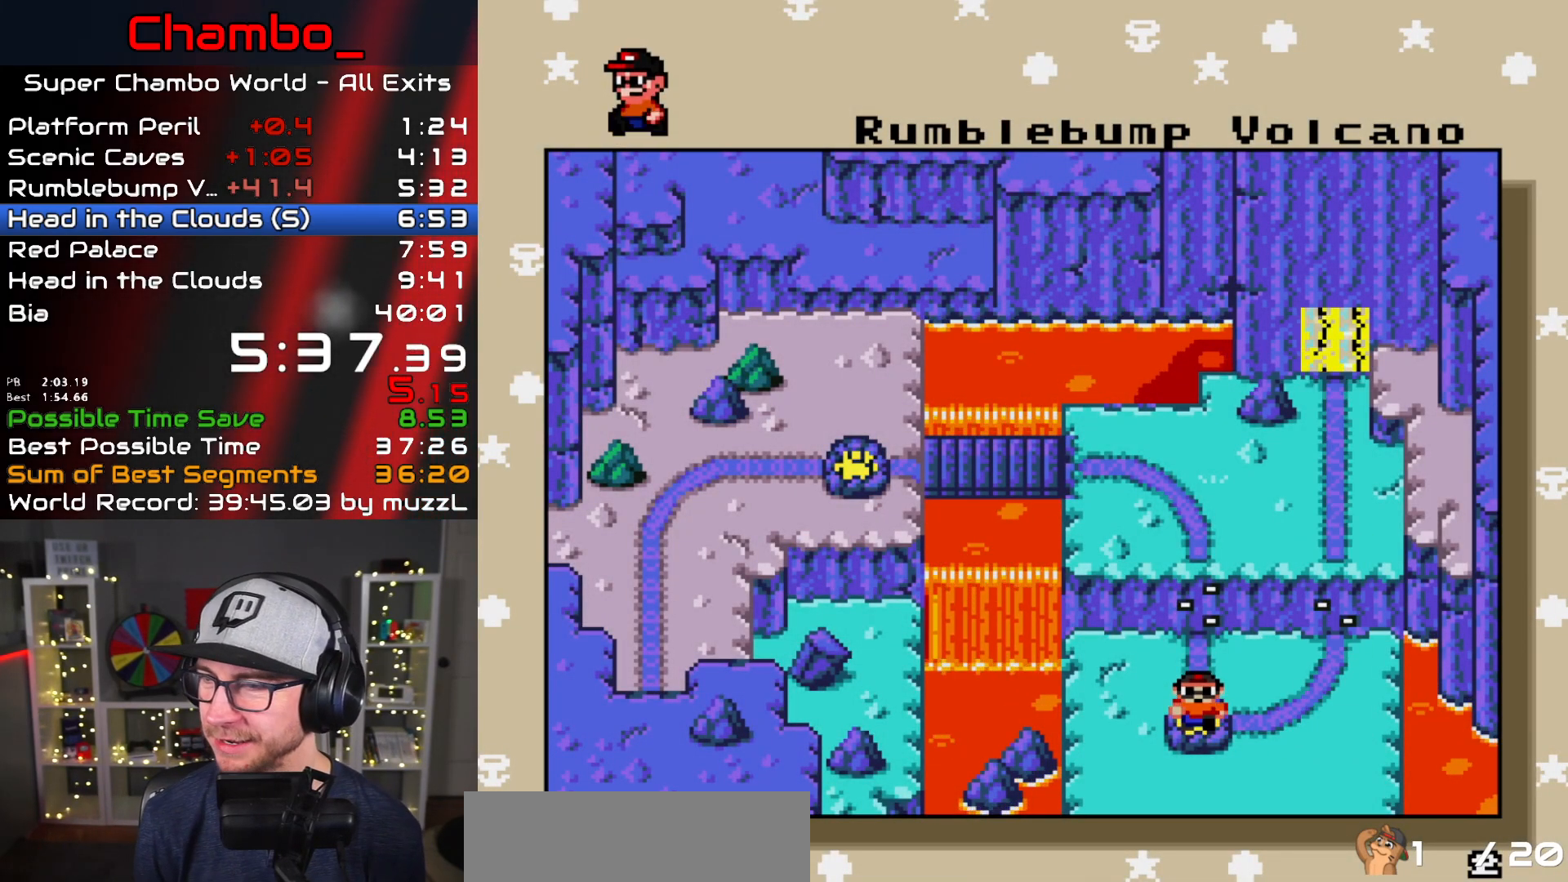
{"buttons": ["B"], "events": [[33, "B", "up"], [100, "B", "down"], [167, "B", "up"], [217, "B", "down"], [283, "B", "up"], [350, "B", "down"], [417, "B", "up"], [483, "B", "down"]]}
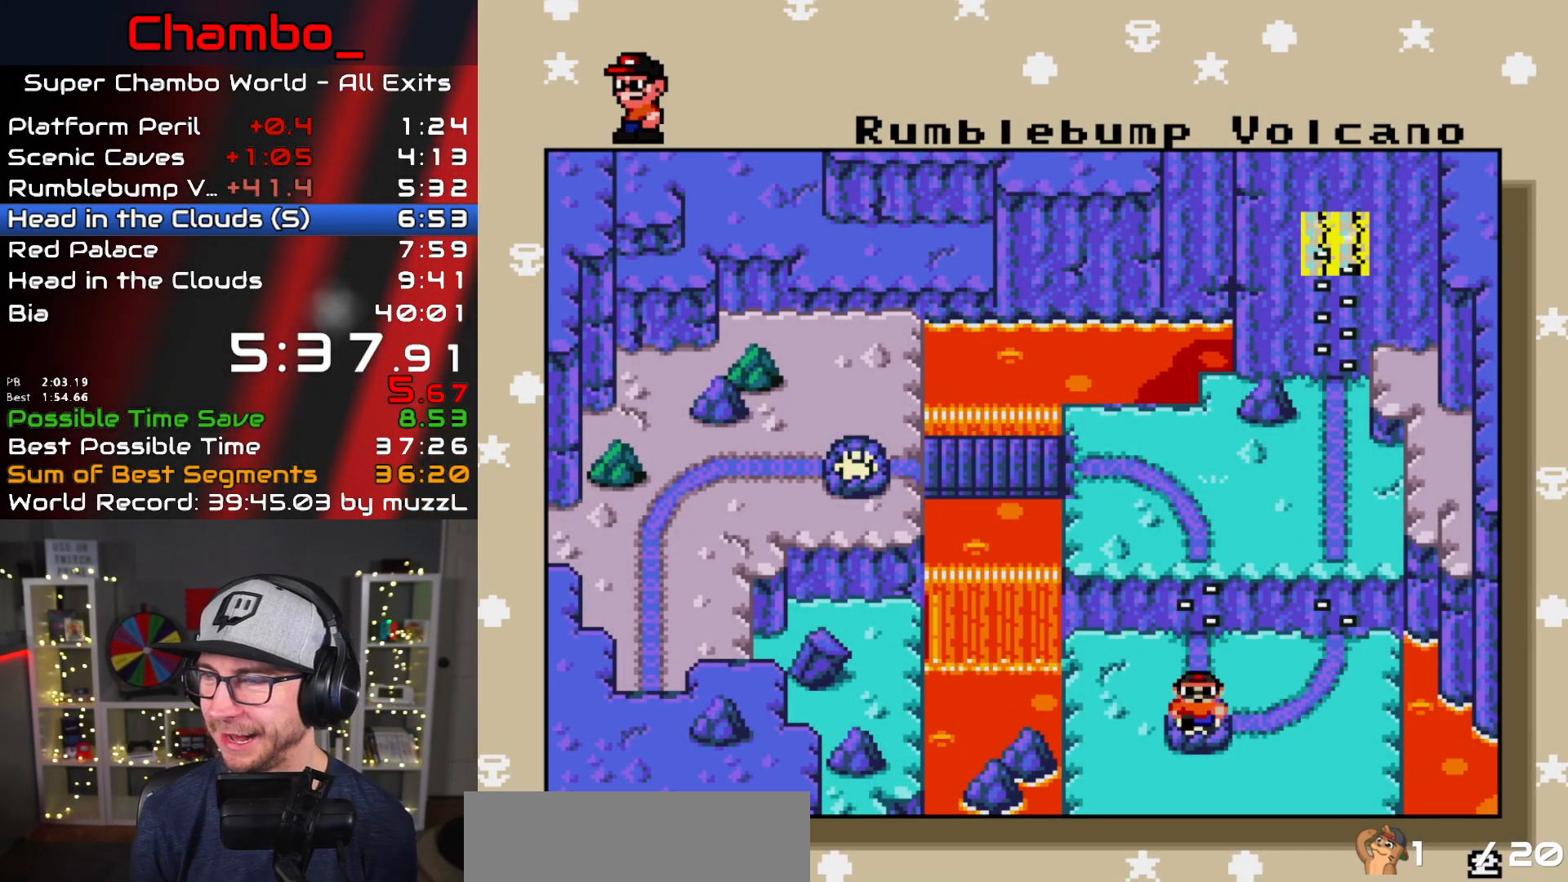
{"buttons": [], "events": [[50, "B", "up"], [117, "B", "down"], [167, "B", "up"], [250, "B", "down"], [317, "B", "up"], [383, "B", "down"], [433, "B", "up"]]}
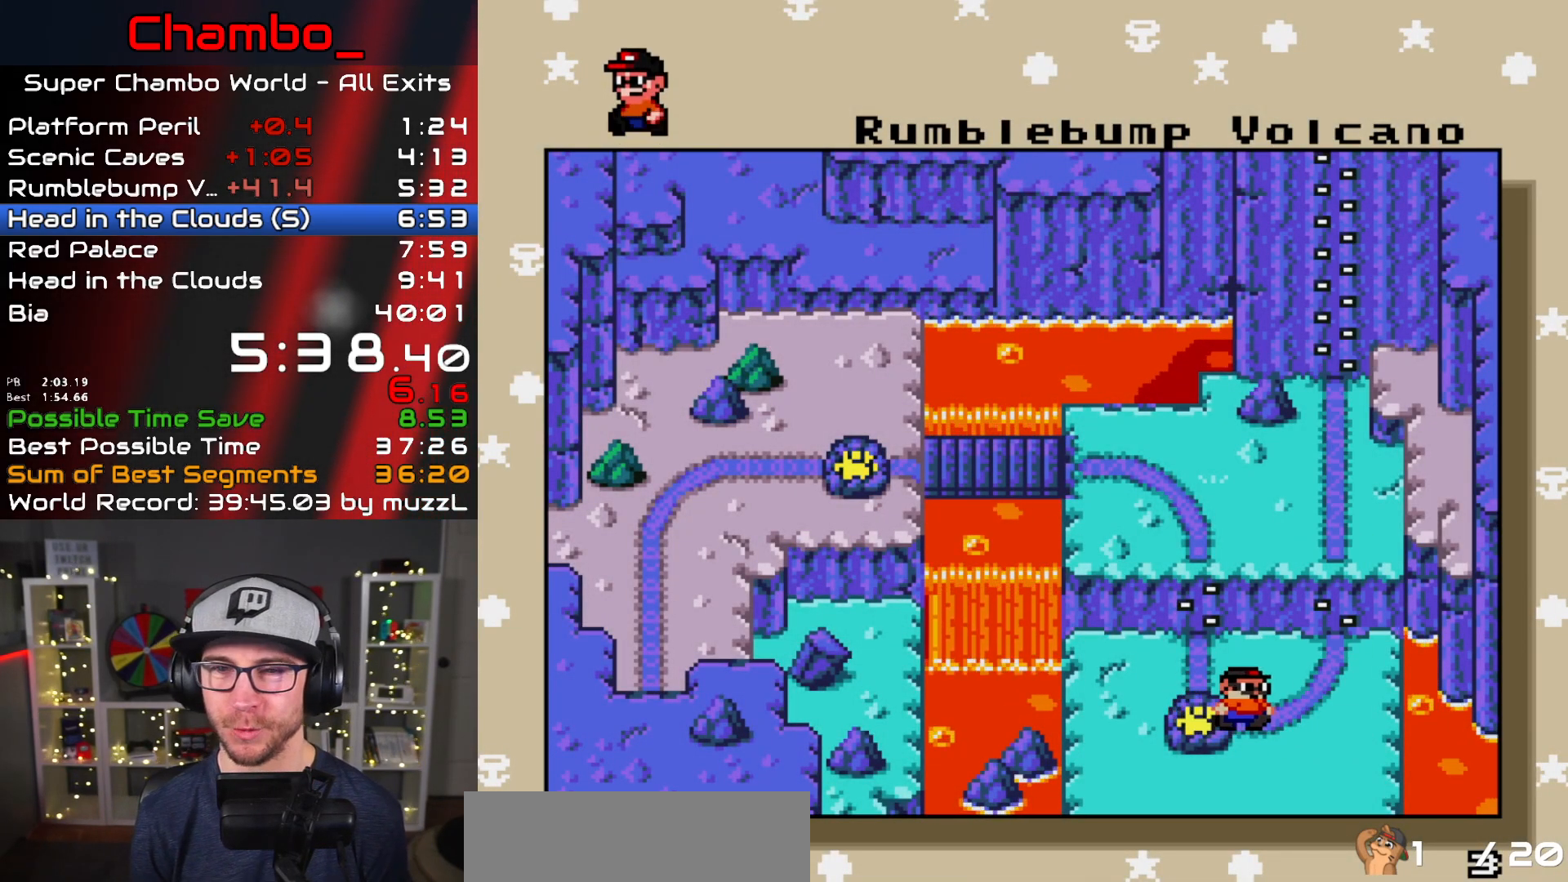
{"buttons": ["B"], "events": [[17, "B", "down"], [67, "B", "up"], [150, "B", "down"], [217, "B", "up"], [500, "B", "down"]]}
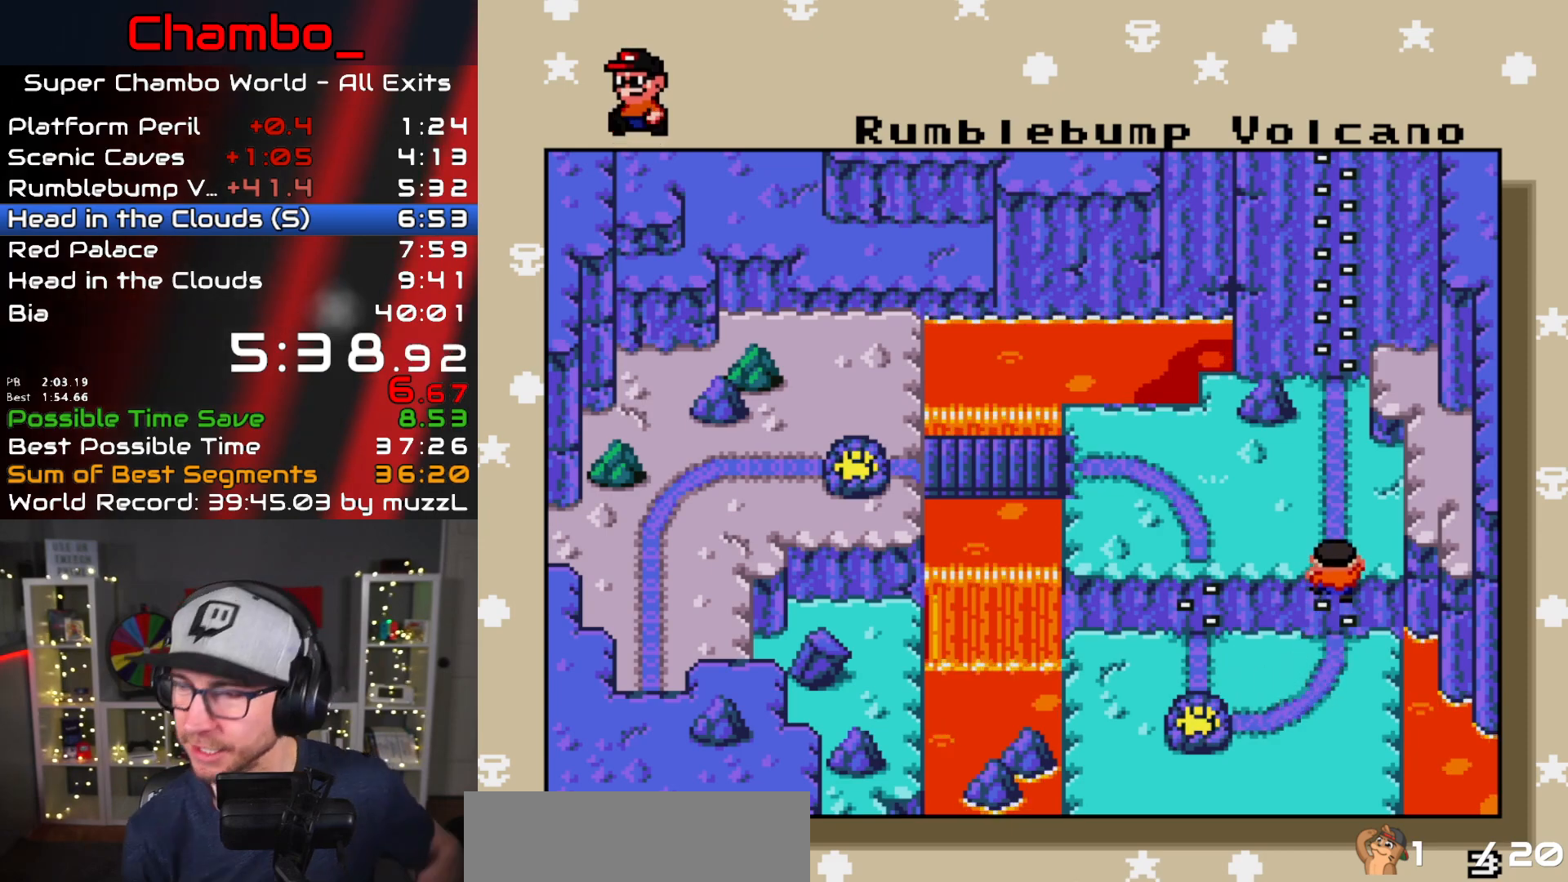
{"buttons": []}
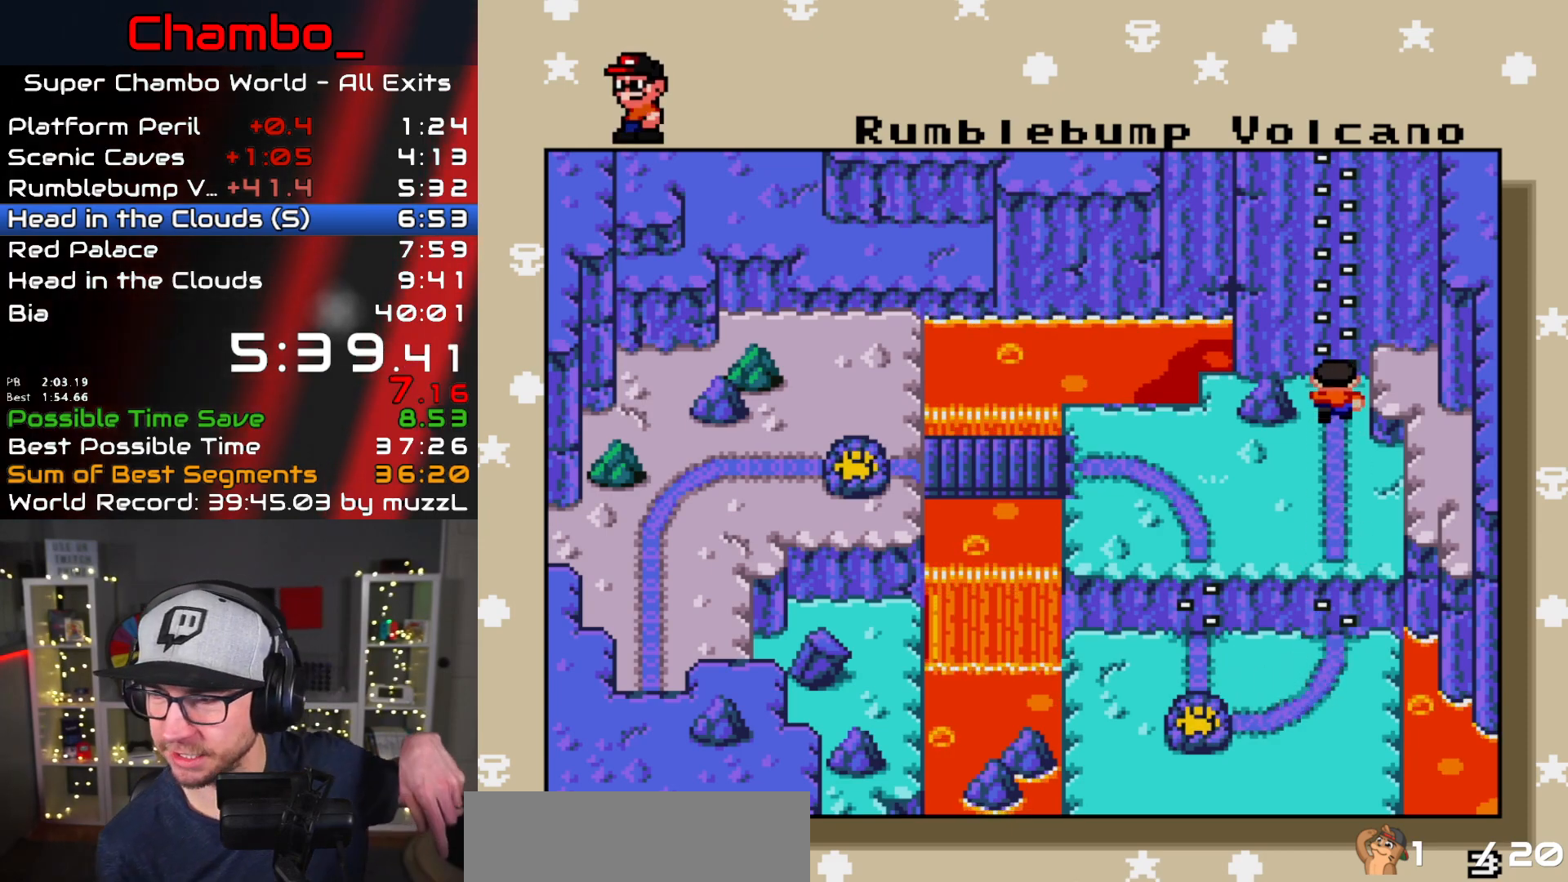
{"buttons": ["B"], "events": [[117, "B", "down"], [183, "B", "up"], [450, "B", "down"]]}
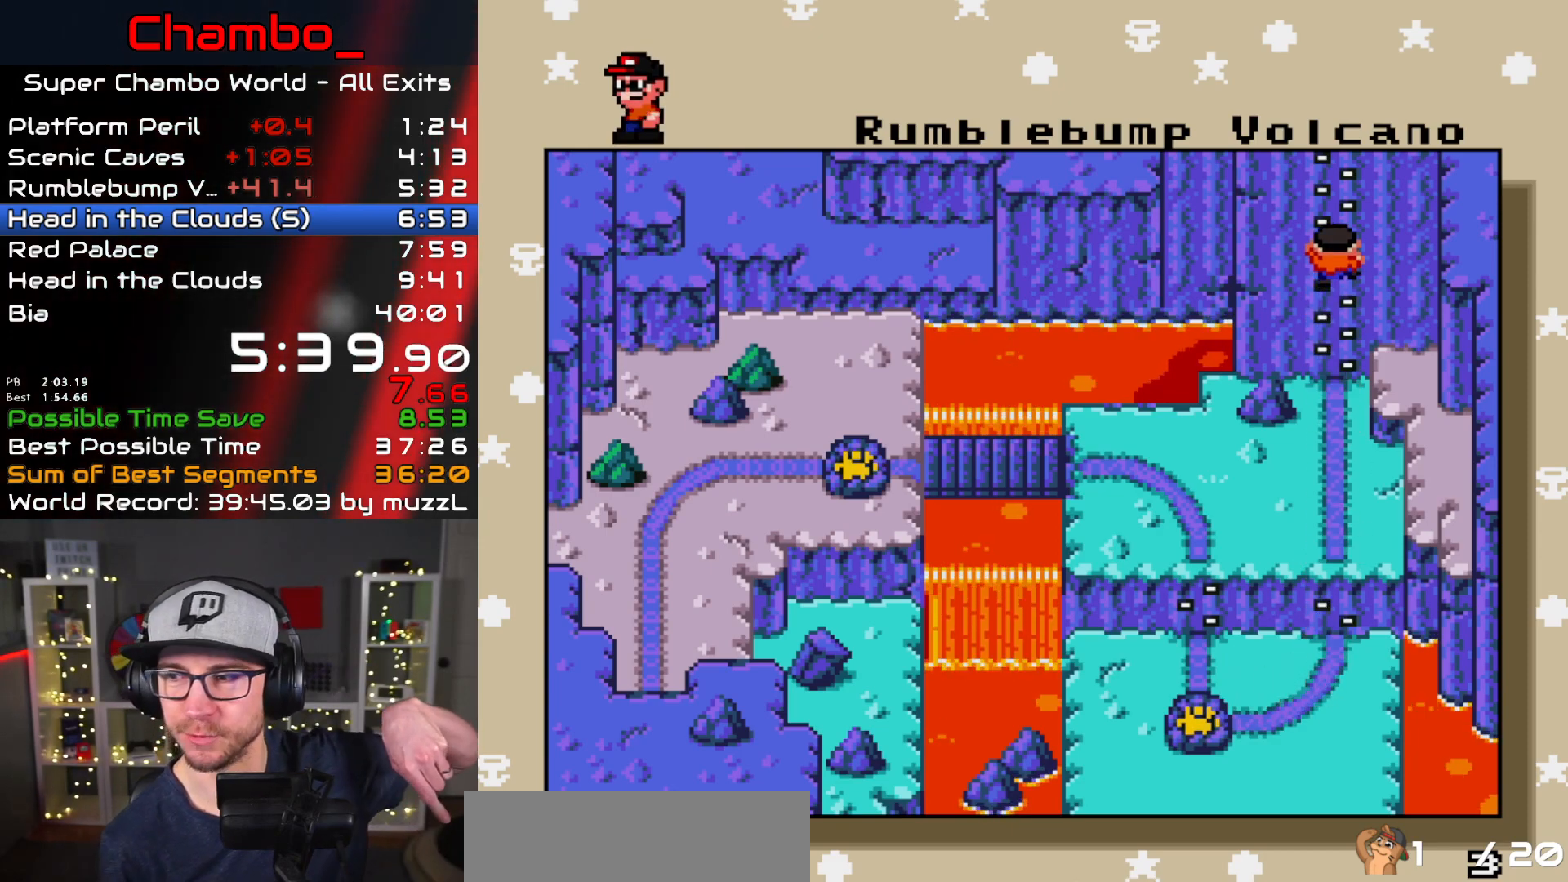
{"buttons": ["B"], "events": [[17, "B", "up"], [67, "B", "down"], [117, "B", "up"], [217, "B", "down"], [267, "B", "up"], [317, "B", "down"]]}
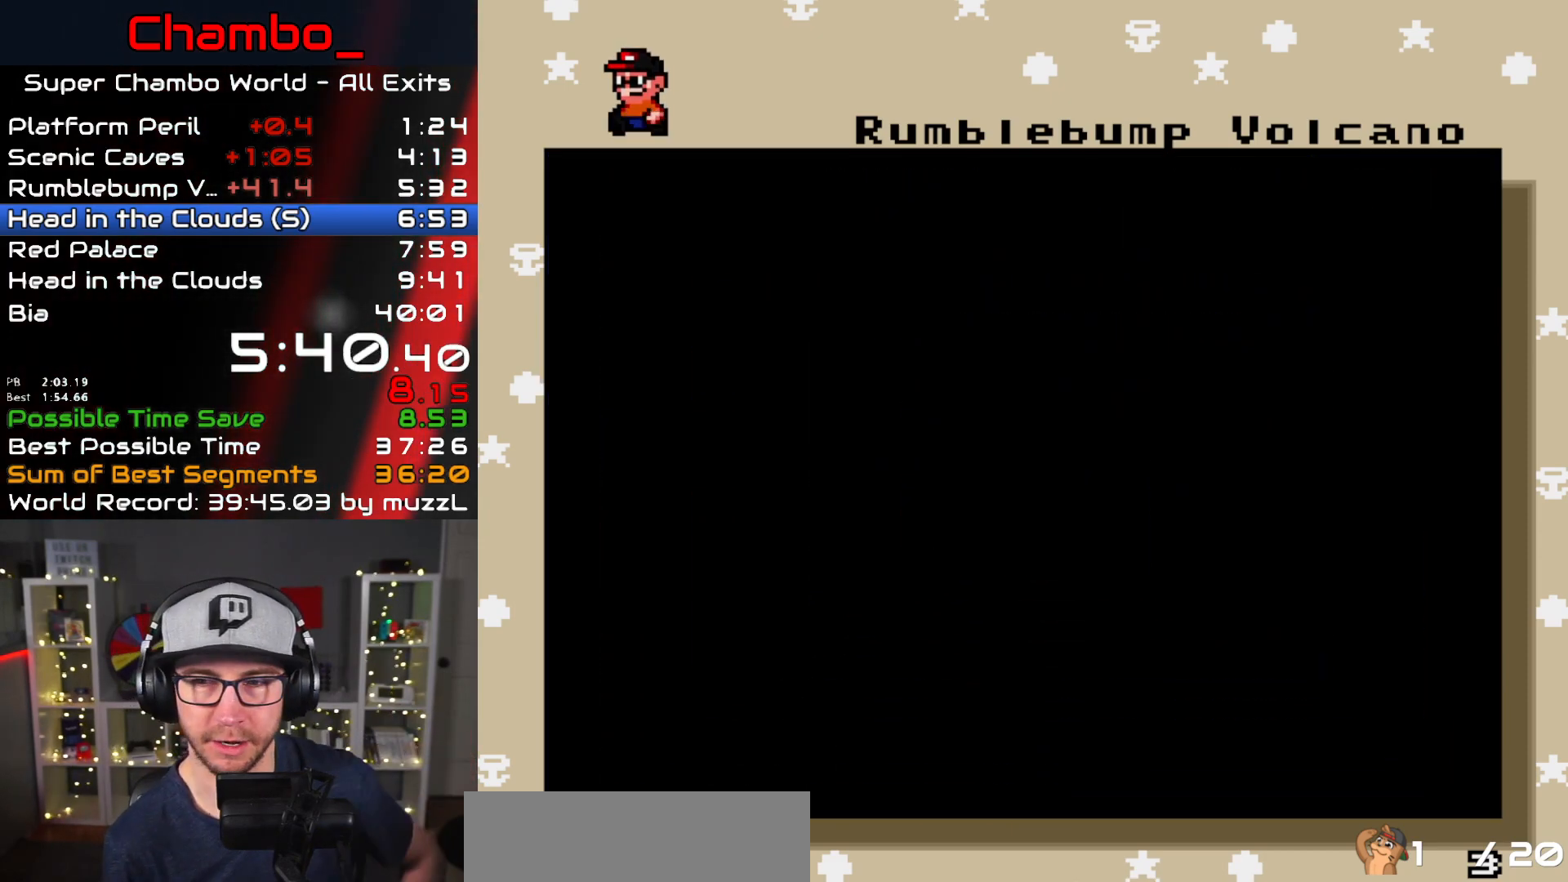
{"buttons": [], "events": [[100, "B", "up"], [167, "B", "down"], [233, "B", "up"], [283, "B", "down"], [350, "B", "up"], [417, "B", "down"], [483, "B", "up"]]}
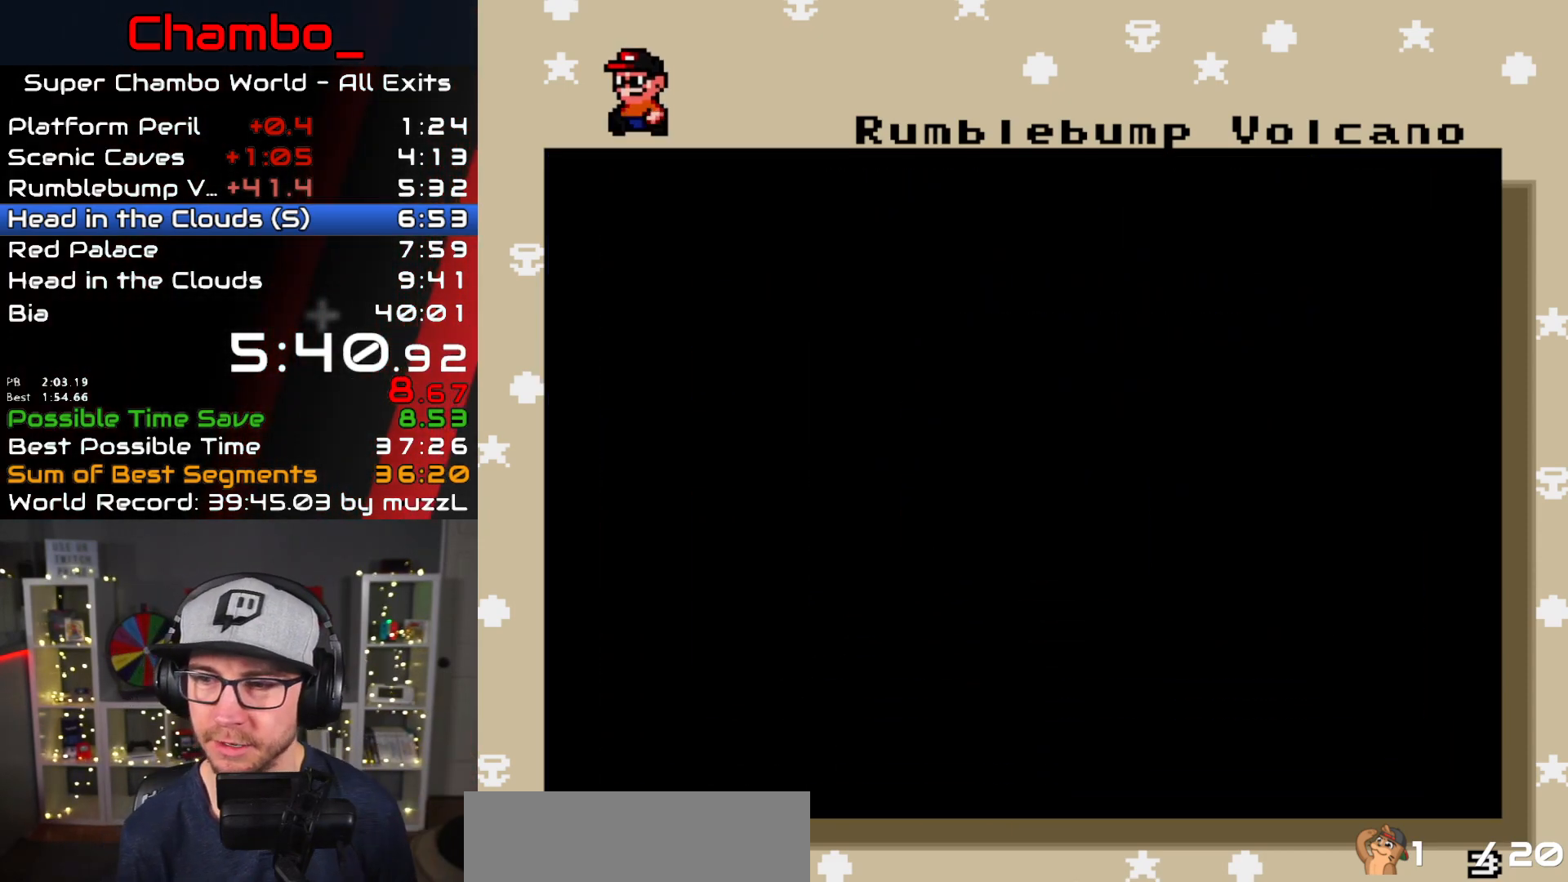
{"buttons": [], "events": [[333, "B", "down"], [467, "B", "up"]]}
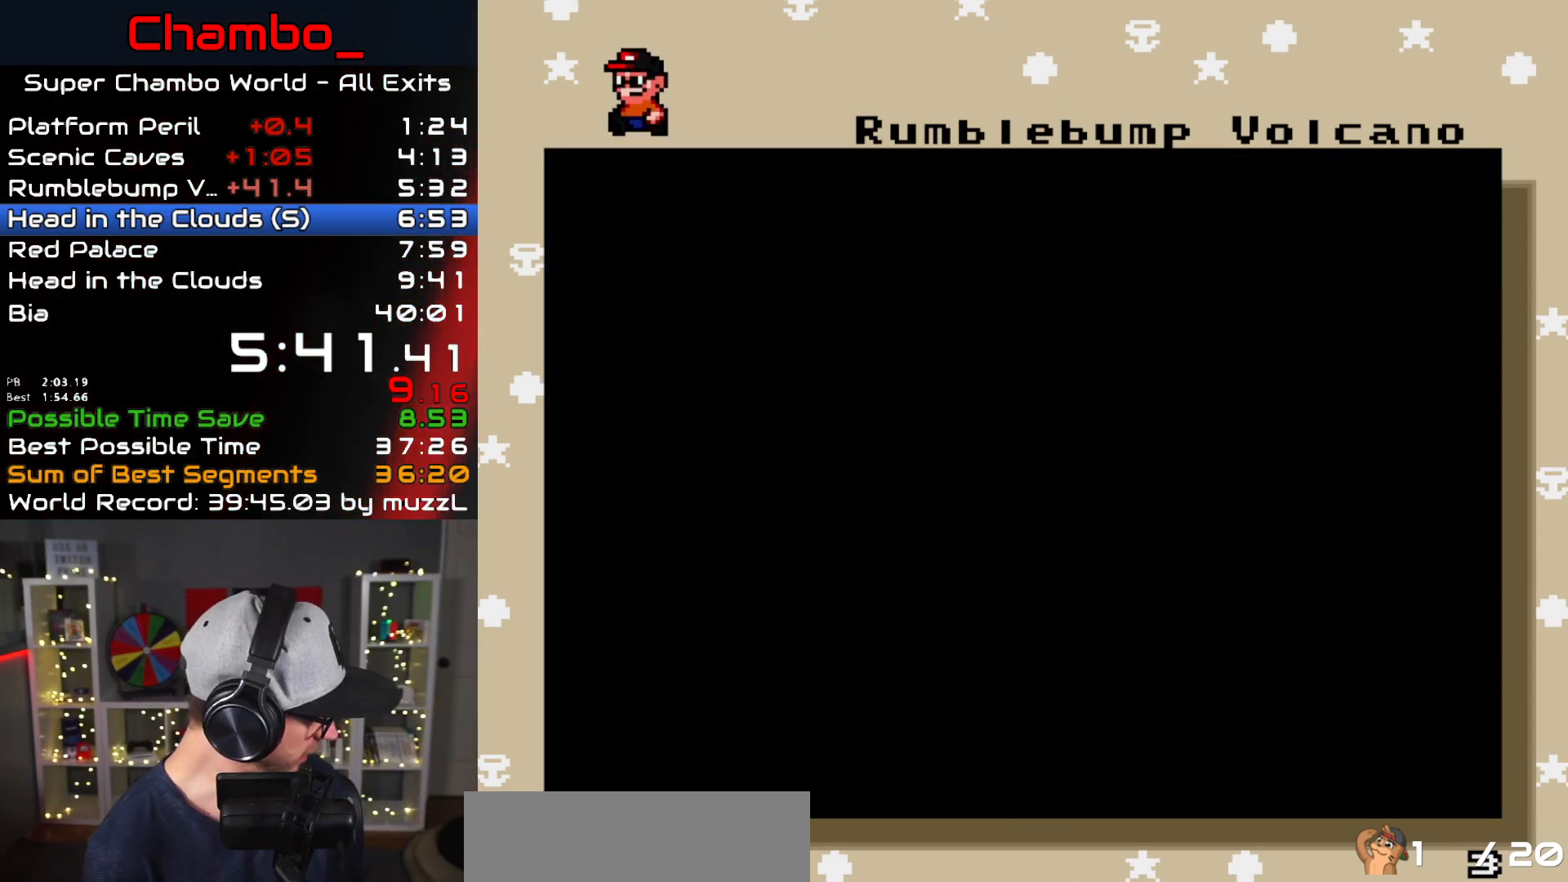
{"buttons": [], "events": [[50, "B", "down"], [117, "B", "up"], [183, "B", "down"], [233, "B", "up"], [417, "B", "down"], [467, "B", "up"]]}
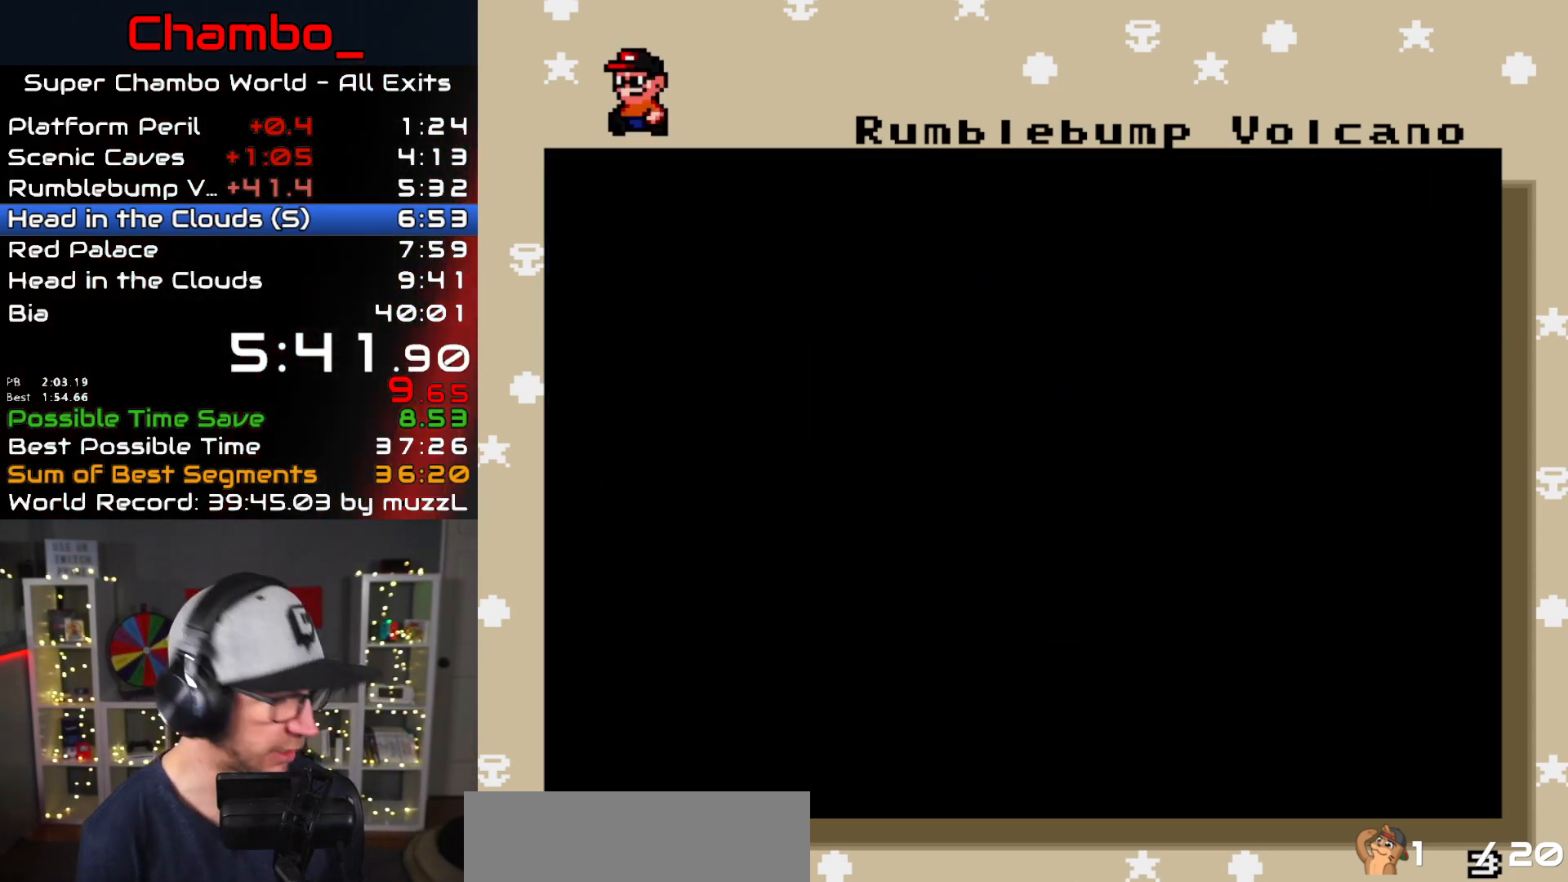
{"buttons": [], "events": [[67, "B", "down"], [117, "B", "up"]]}